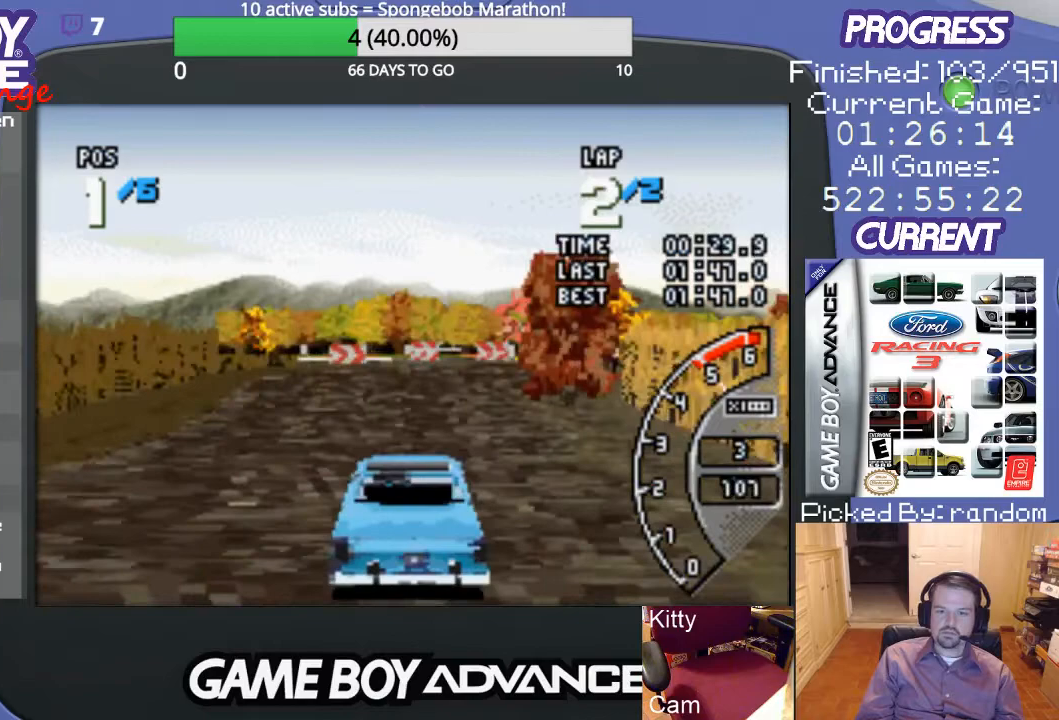
Gameplay with a controller (Nintendo layout); each line is a JSON object with the inputs held at the frame after it. "events" lists button and stick changes between this image and that frame as [ms after this image, input, new state], when the widget could be followed in between. Not read: L3 R3.
{"buttons": ["A"], "events": [[333, "DPAD_RIGHT", "down"], [500, "DPAD_RIGHT", "up"]]}
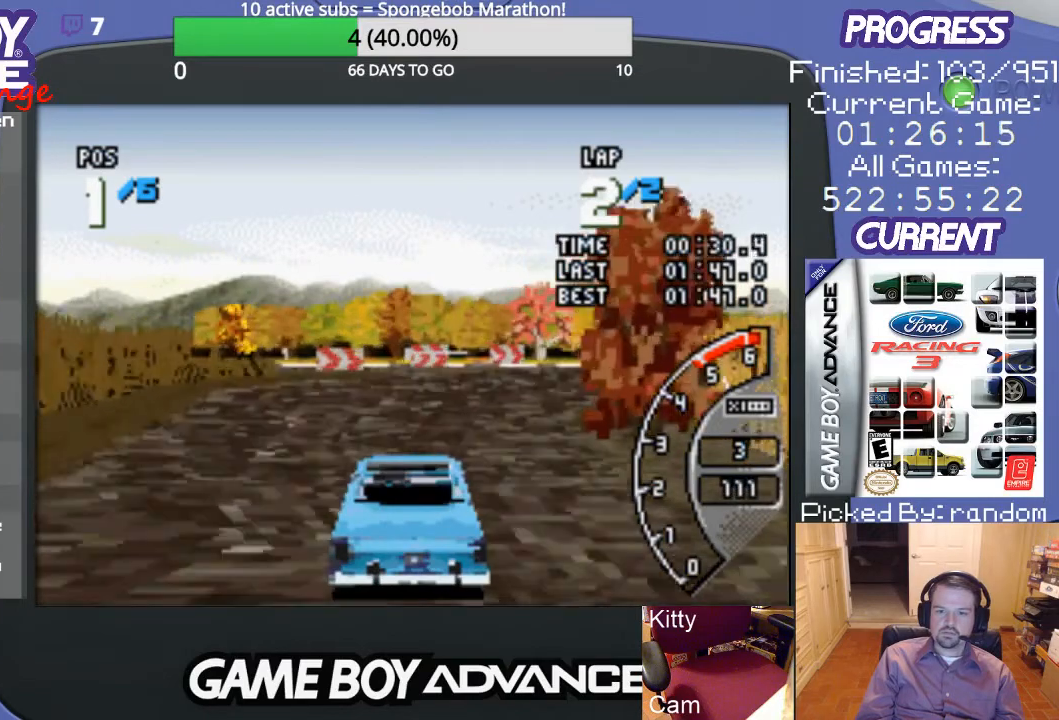
{"buttons": ["A", "DPAD_RIGHT"], "events": [[200, "DPAD_RIGHT", "down"]]}
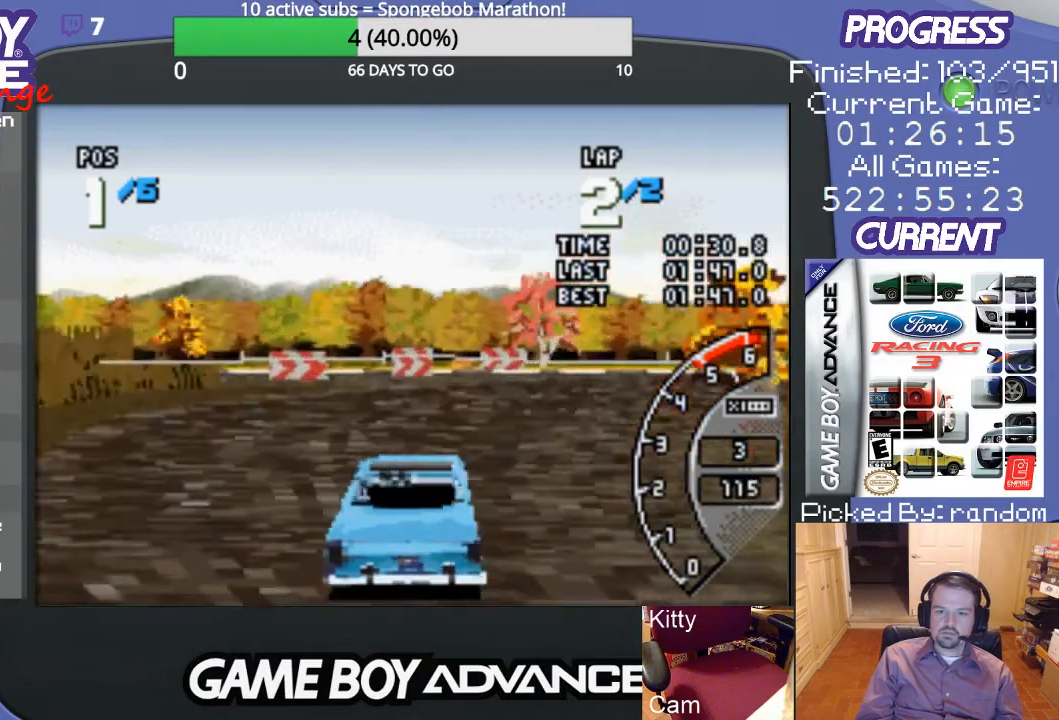
{"buttons": ["A"], "events": [[300, "A", "up"], [333, "A", "down"], [400, "DPAD_RIGHT", "up"]]}
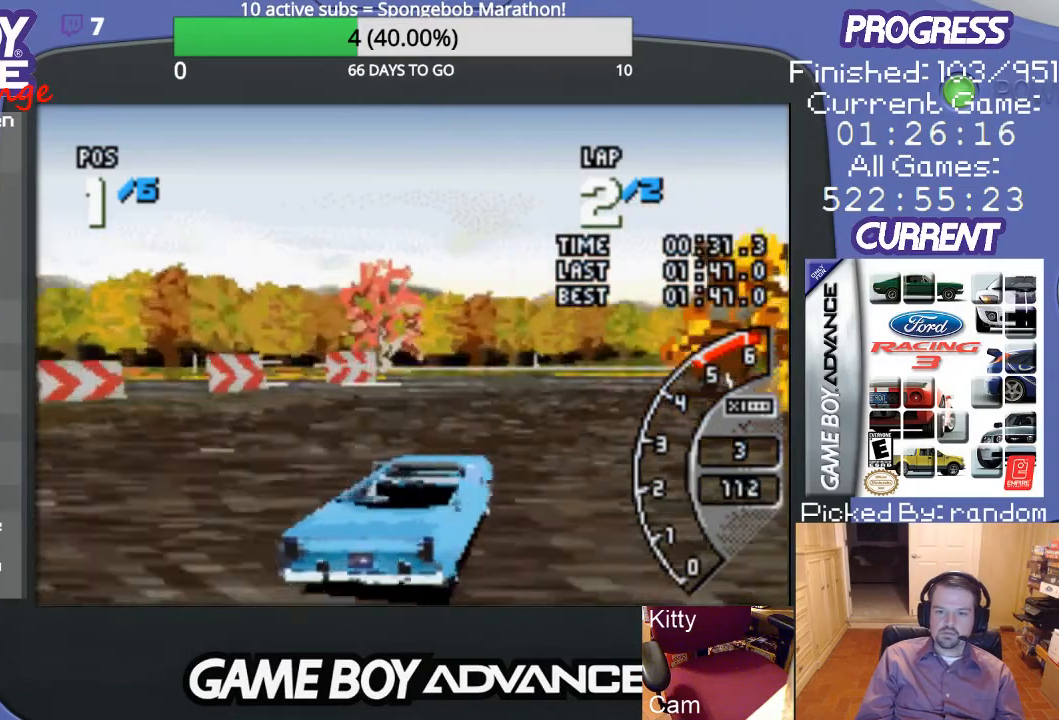
{"buttons": ["A", "DPAD_RIGHT"], "events": [[233, "DPAD_RIGHT", "down"]]}
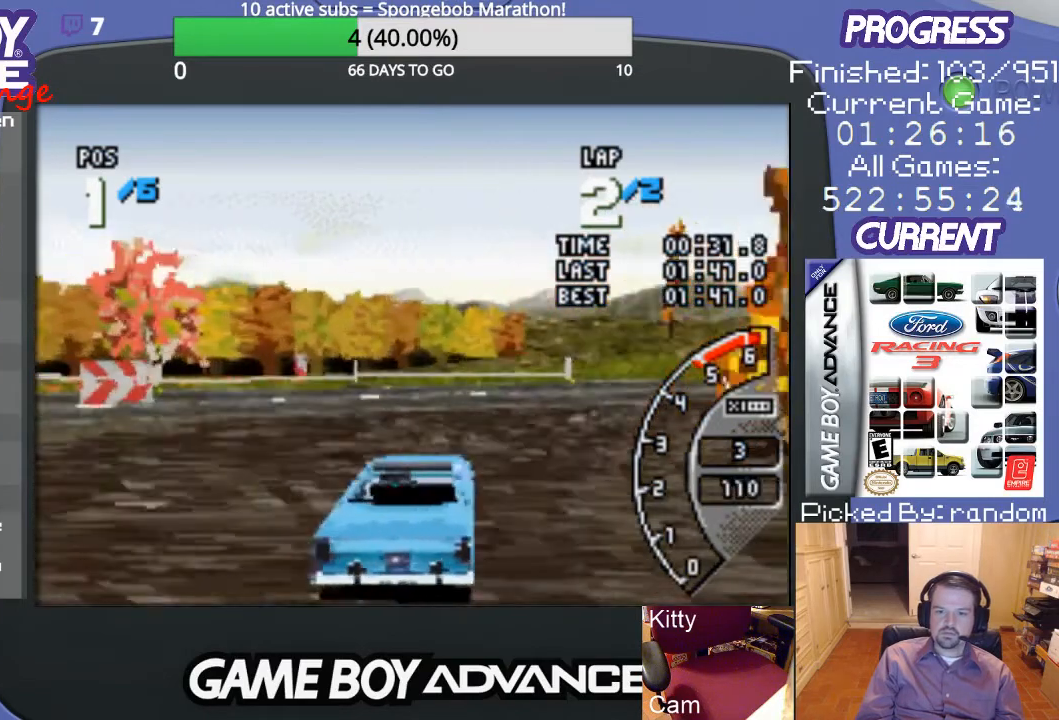
{"buttons": ["A", "DPAD_RIGHT"], "events": [[100, "A", "up"], [400, "A", "down"]]}
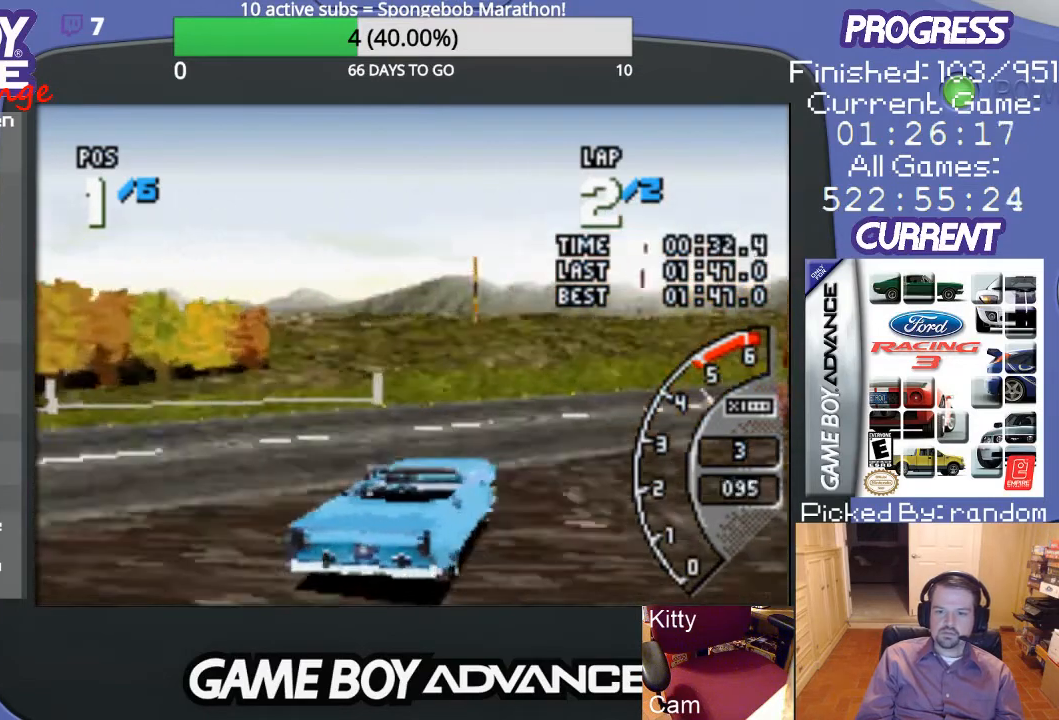
{"buttons": ["A"], "events": [[467, "DPAD_RIGHT", "up"]]}
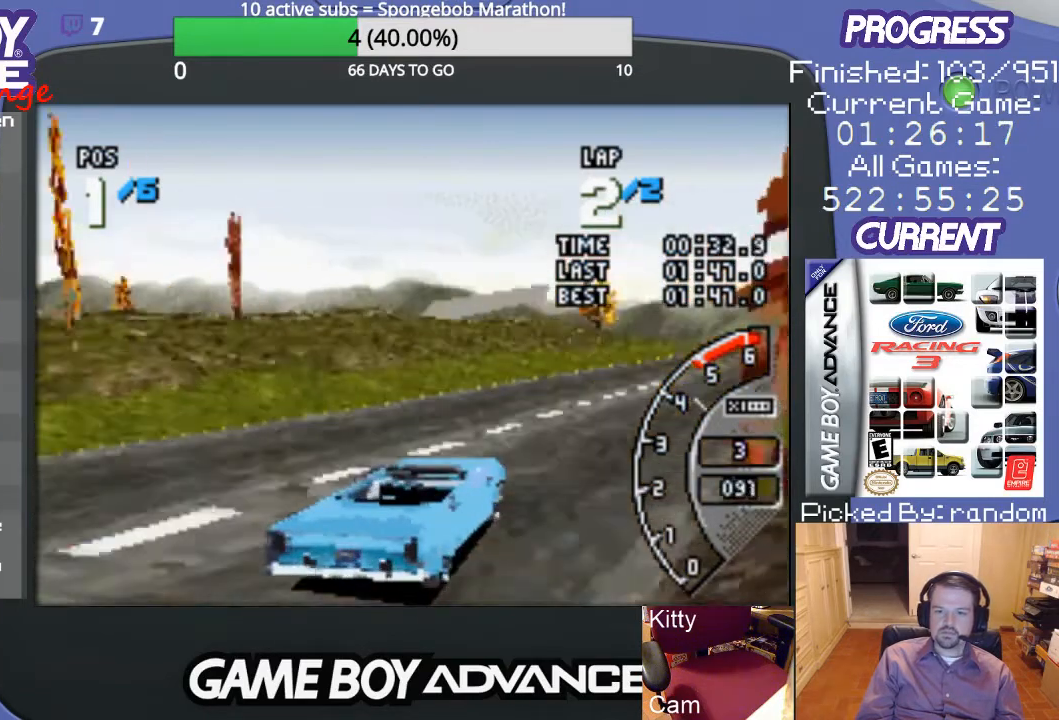
{"buttons": ["A"], "events": []}
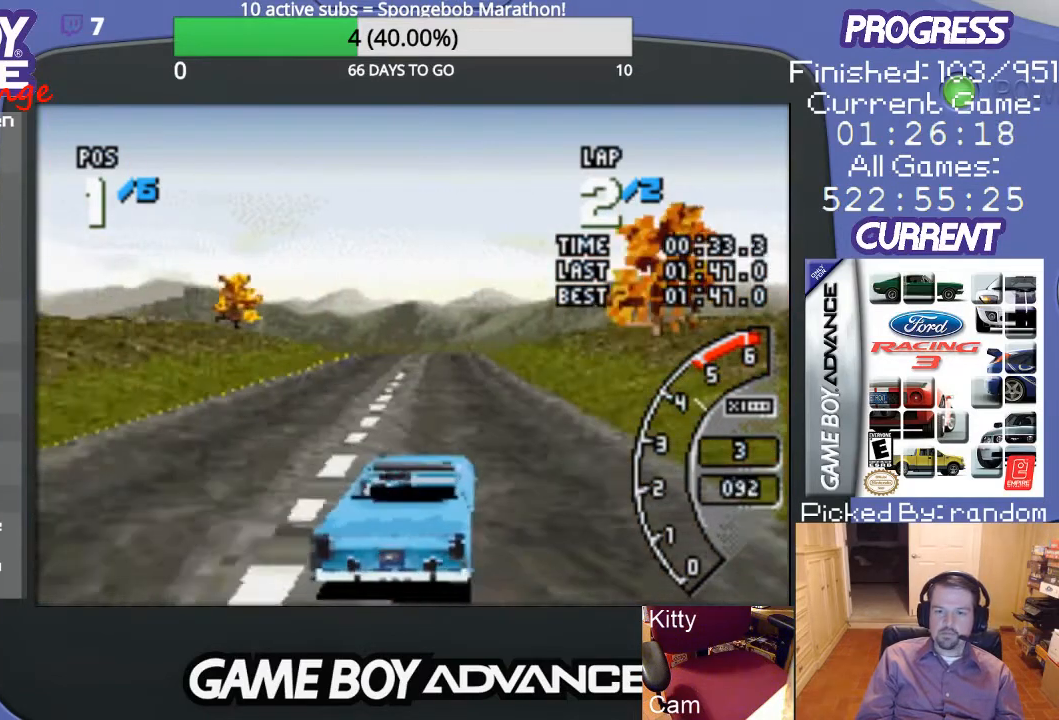
{"buttons": ["A"], "events": [[167, "DPAD_LEFT", "down"], [300, "DPAD_LEFT", "up"]]}
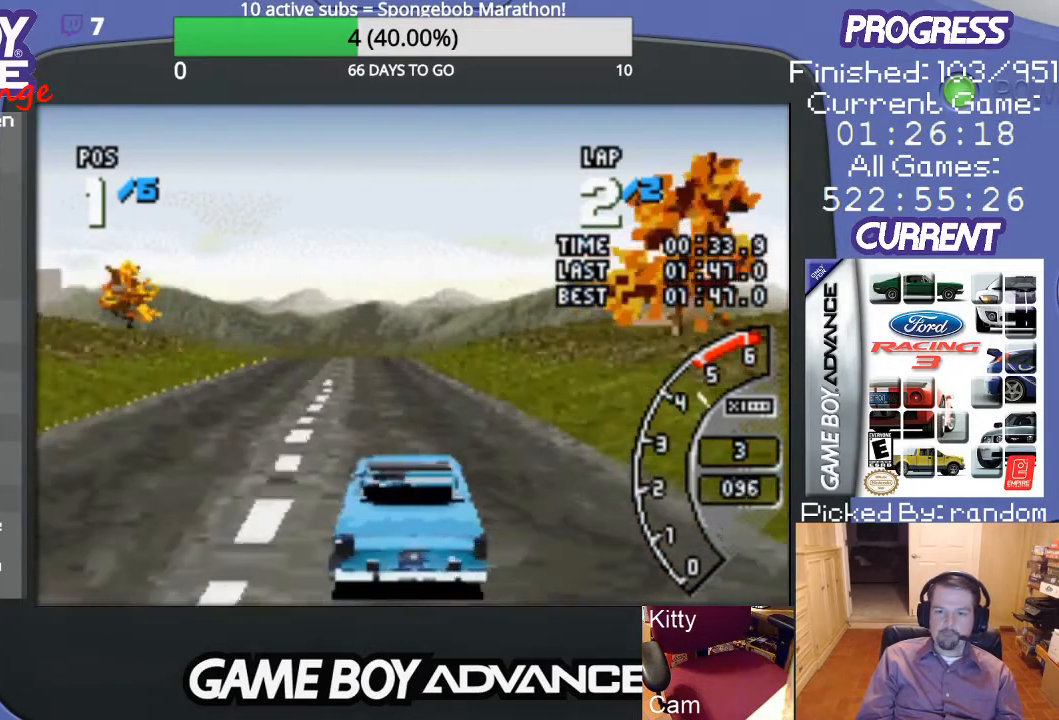
{"buttons": ["A"], "events": []}
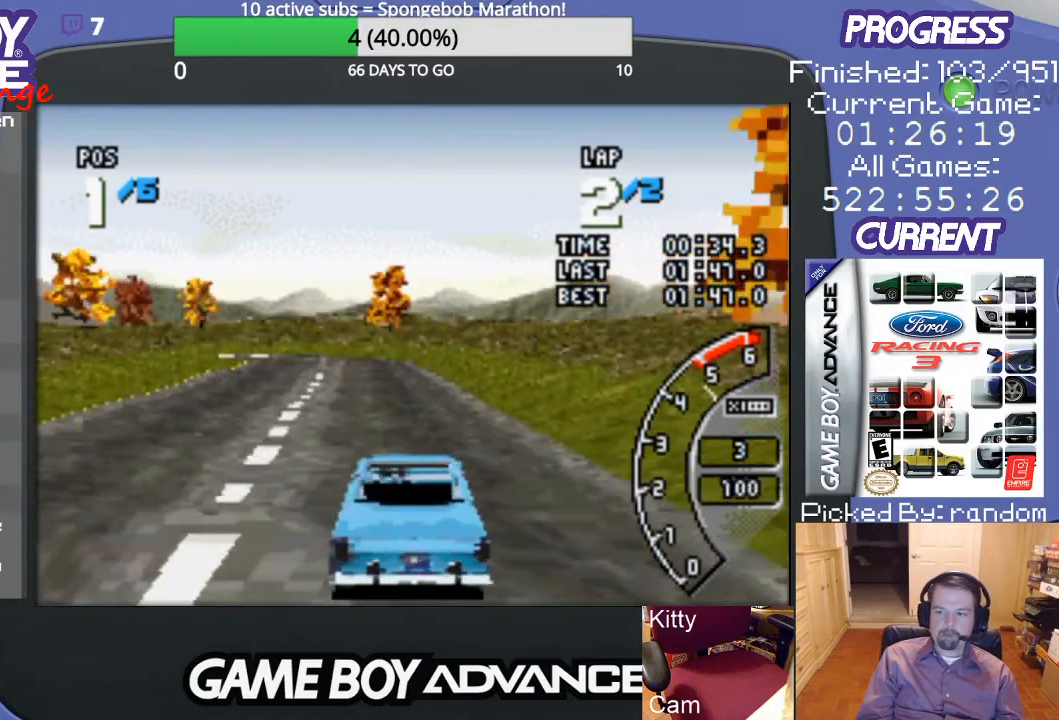
{"buttons": ["A"], "events": [[67, "DPAD_LEFT", "down"], [233, "DPAD_LEFT", "up"]]}
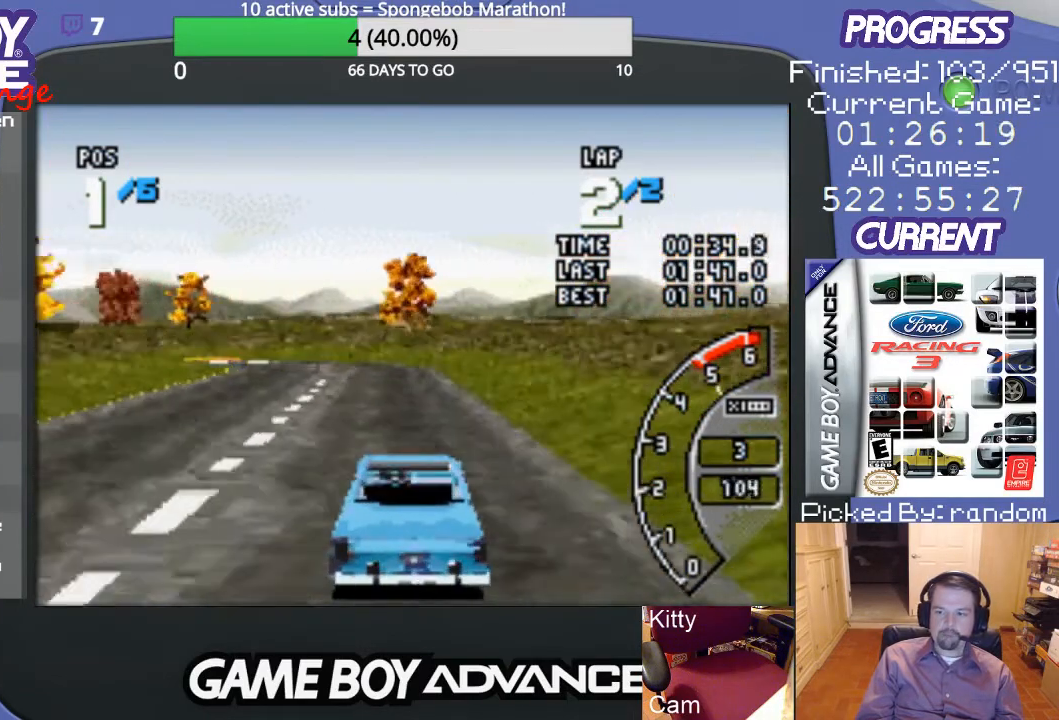
{"buttons": ["A"], "events": [[367, "DPAD_LEFT", "down"], [467, "DPAD_LEFT", "up"]]}
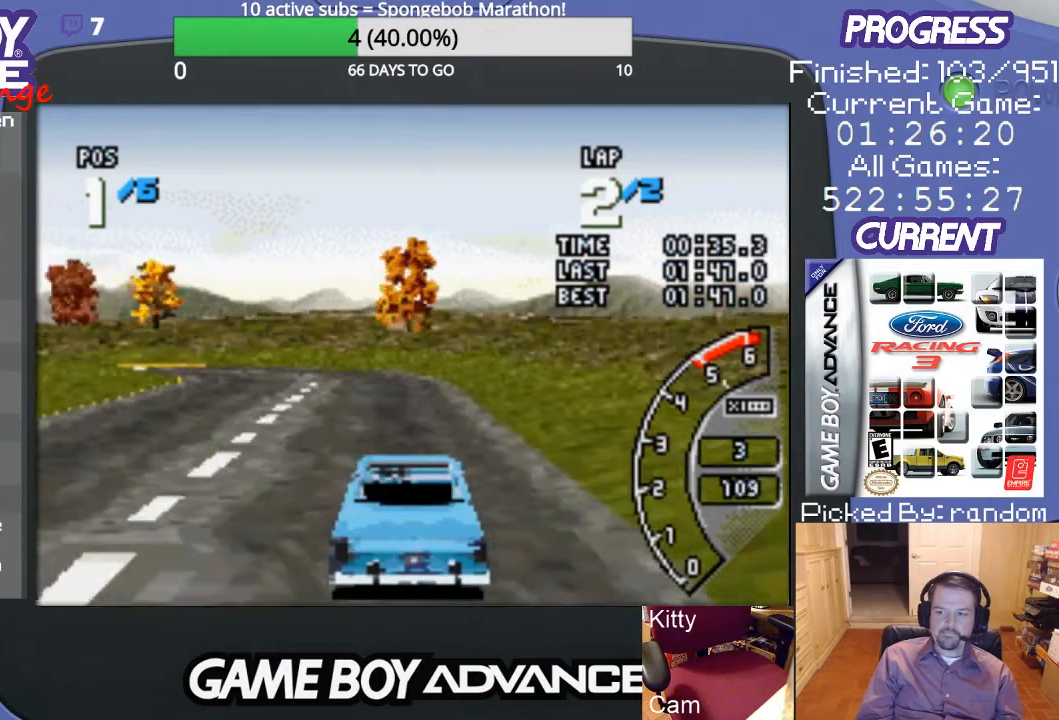
{"buttons": ["A", "DPAD_LEFT"], "events": [[467, "DPAD_LEFT", "down"]]}
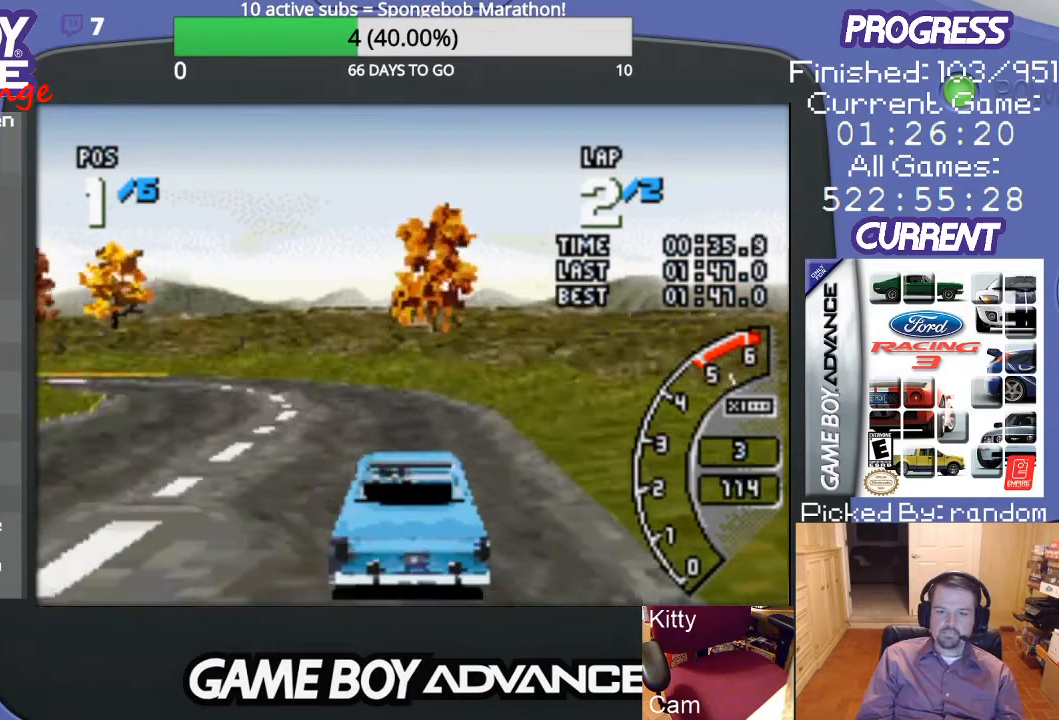
{"buttons": ["DPAD_LEFT"], "events": [[167, "A", "up"], [367, "A", "down"], [400, "A", "up"]]}
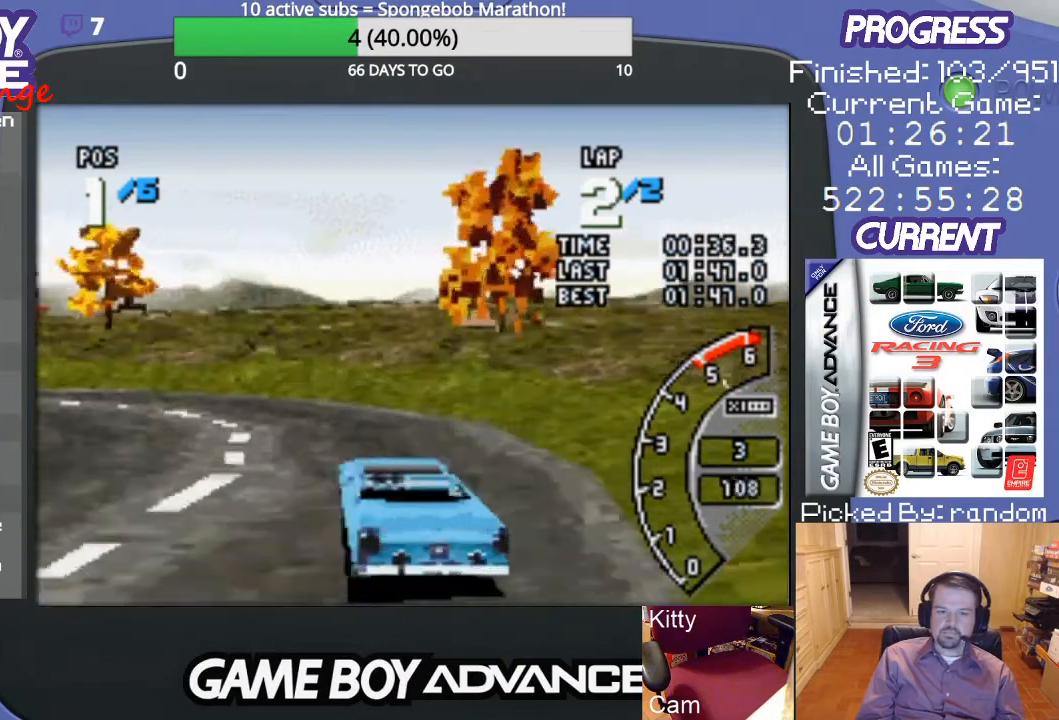
{"buttons": ["A", "DPAD_LEFT"], "events": [[33, "A", "down"], [133, "A", "up"], [200, "A", "down"], [267, "A", "up"], [367, "A", "down"]]}
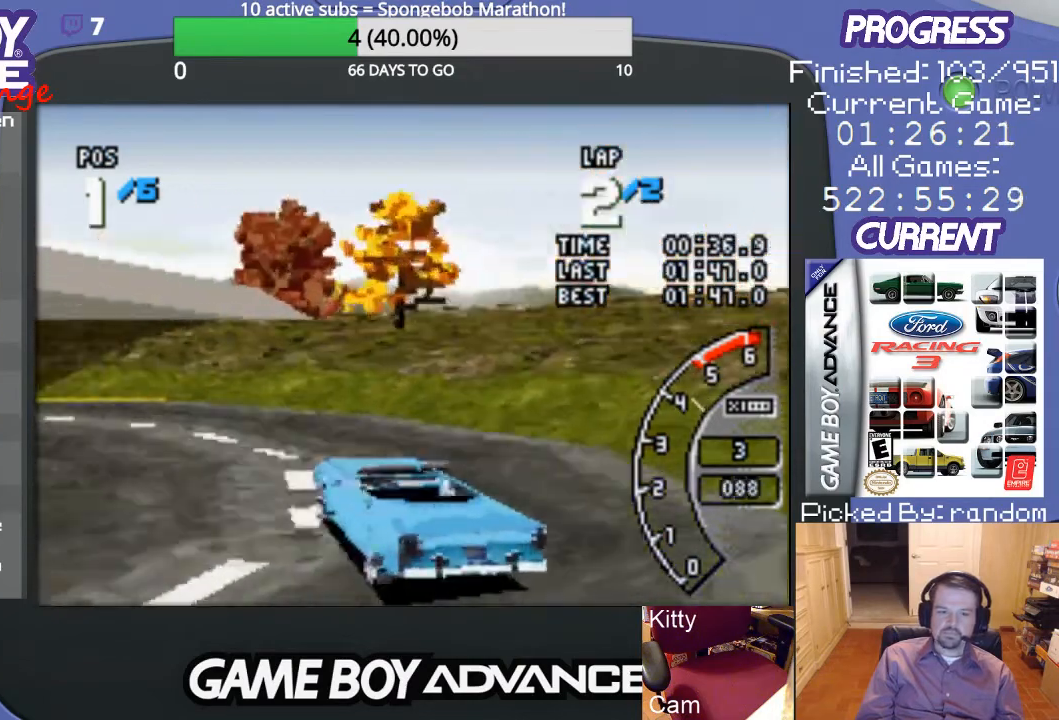
{"buttons": ["A", "DPAD_LEFT"], "events": []}
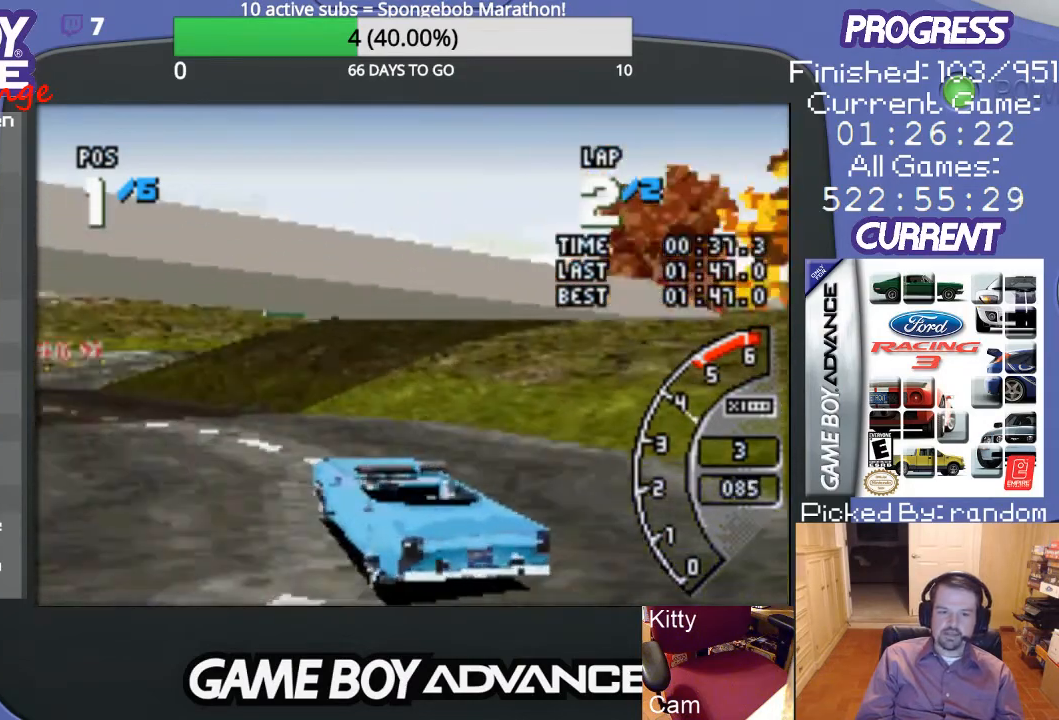
{"buttons": ["A"], "events": [[267, "DPAD_LEFT", "up"]]}
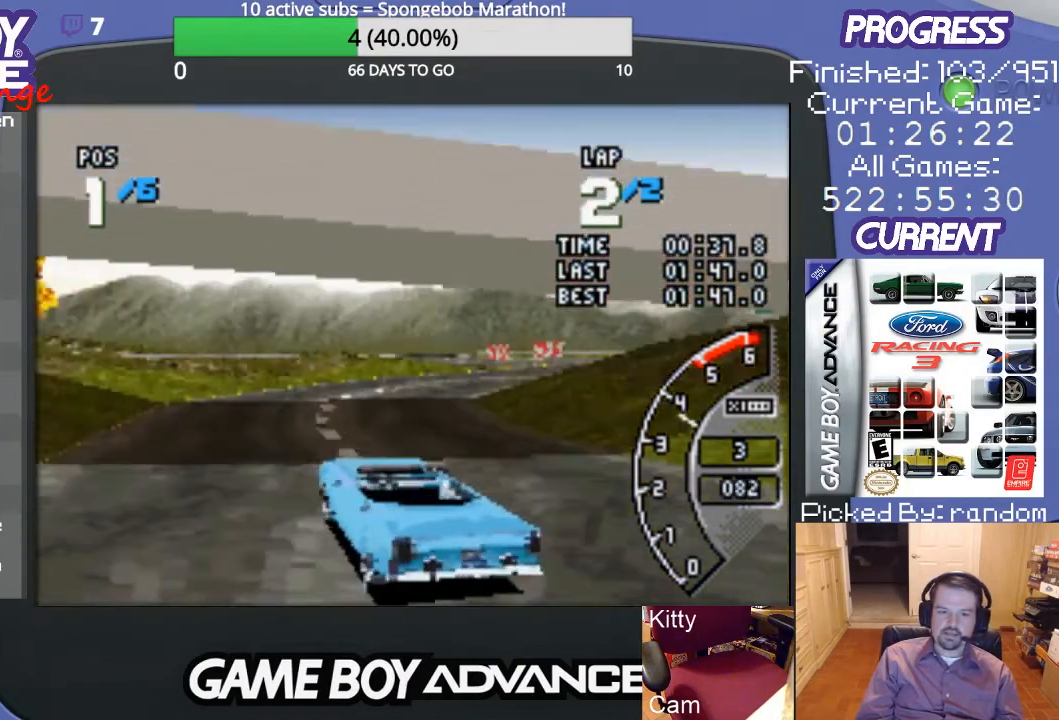
{"buttons": ["A", "DPAD_RIGHT"], "events": [[133, "DPAD_RIGHT", "down"]]}
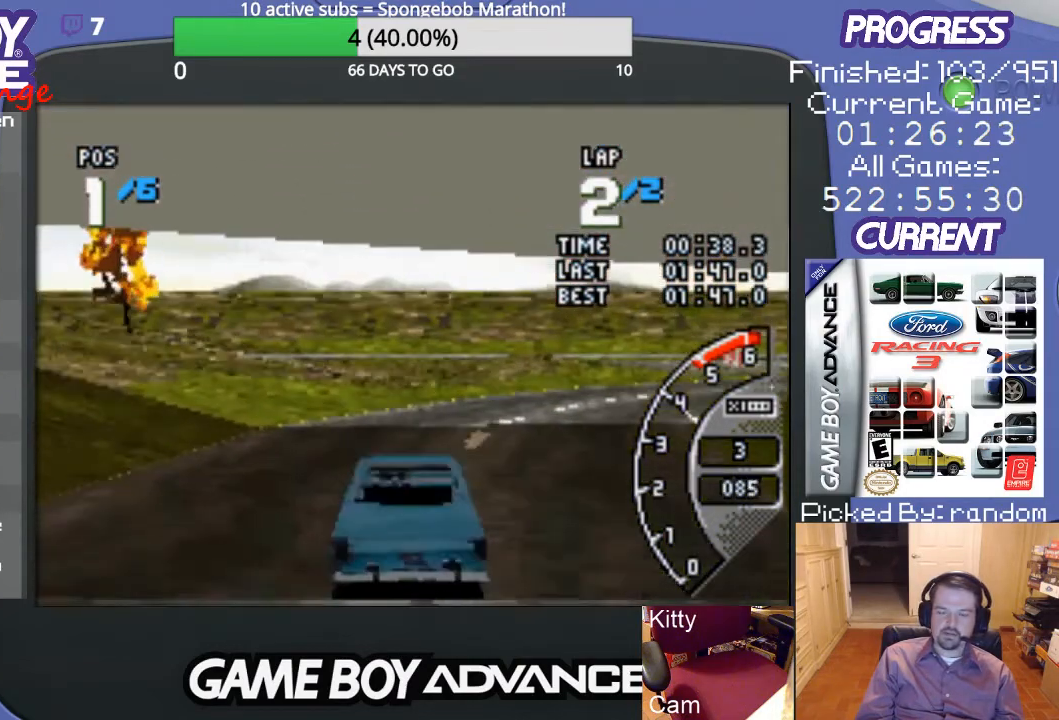
{"buttons": ["A", "DPAD_RIGHT"], "events": [[300, "DPAD_RIGHT", "up"], [400, "DPAD_RIGHT", "down"]]}
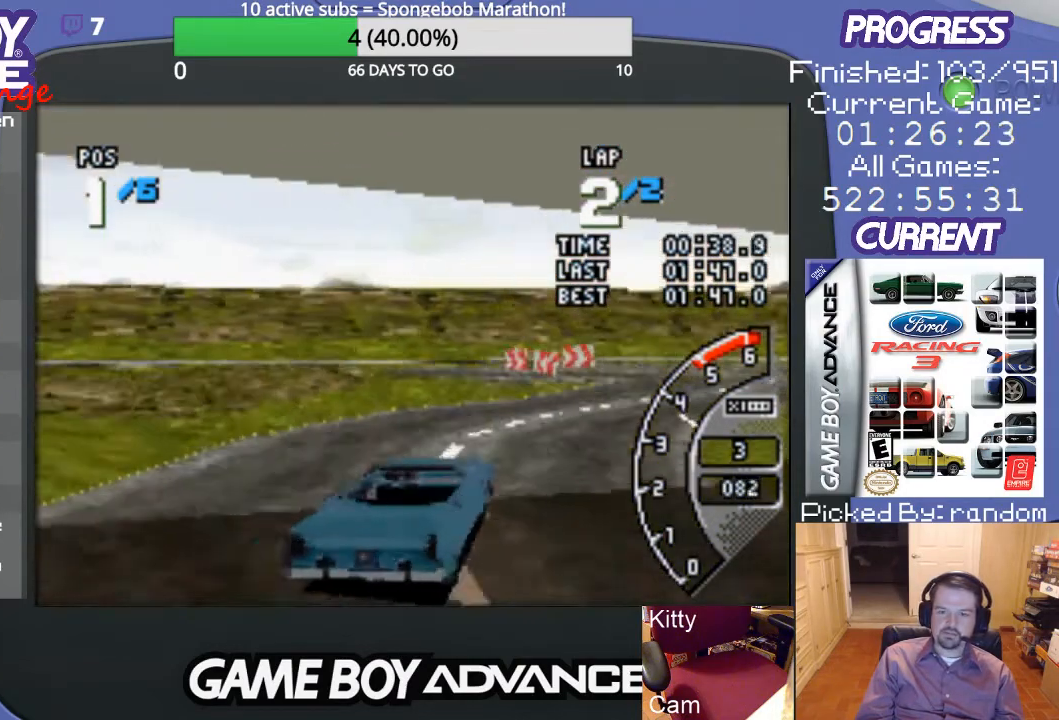
{"buttons": ["A"], "events": [[267, "DPAD_RIGHT", "up"], [433, "DPAD_RIGHT", "down"], [500, "DPAD_RIGHT", "up"]]}
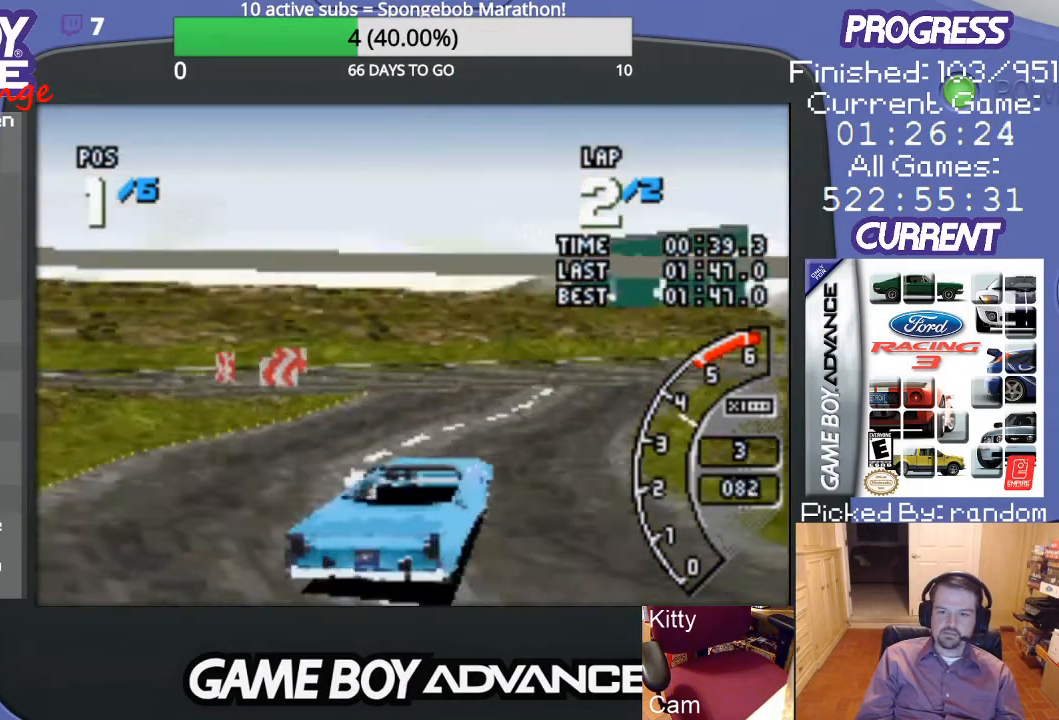
{"buttons": ["A", "DPAD_RIGHT"], "events": [[433, "DPAD_RIGHT", "down"]]}
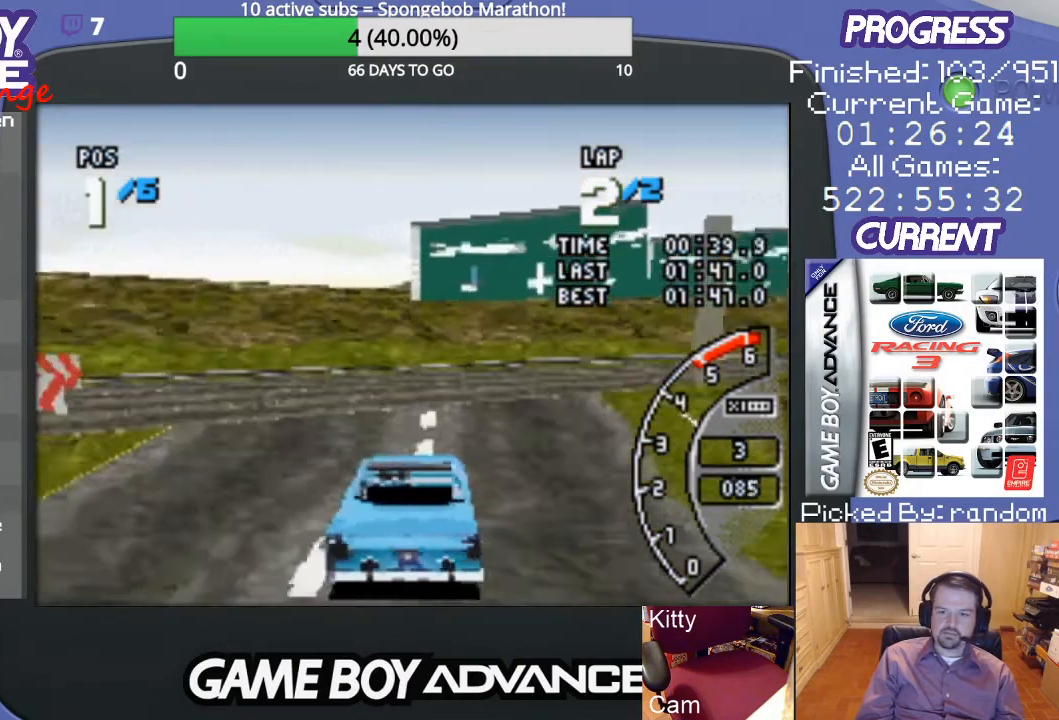
{"buttons": ["A", "DPAD_RIGHT"], "events": [[133, "A", "up"], [200, "A", "down"], [267, "DPAD_RIGHT", "up"], [467, "DPAD_RIGHT", "down"]]}
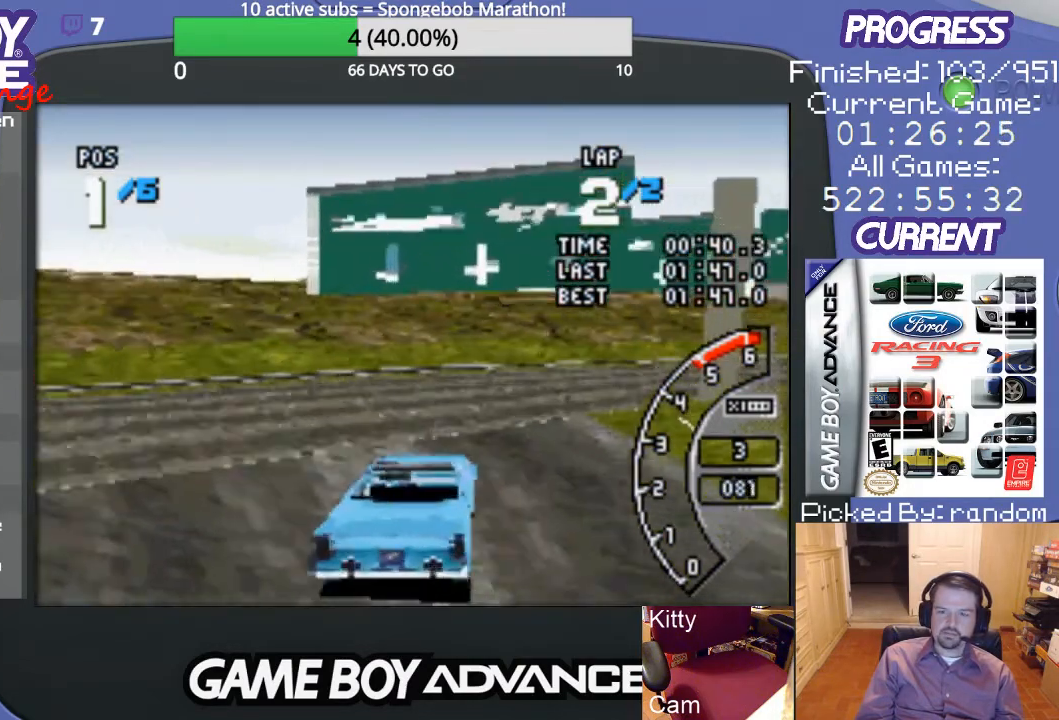
{"buttons": ["A"], "events": [[467, "DPAD_RIGHT", "up"]]}
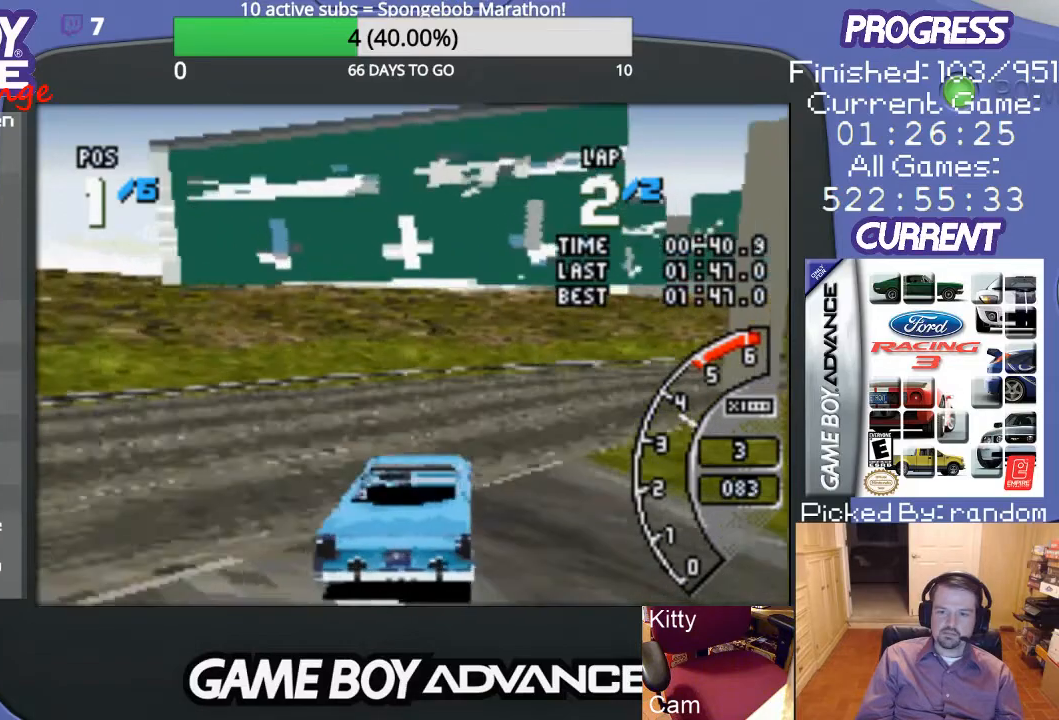
{"buttons": ["A", "DPAD_RIGHT"], "events": [[133, "DPAD_RIGHT", "down"]]}
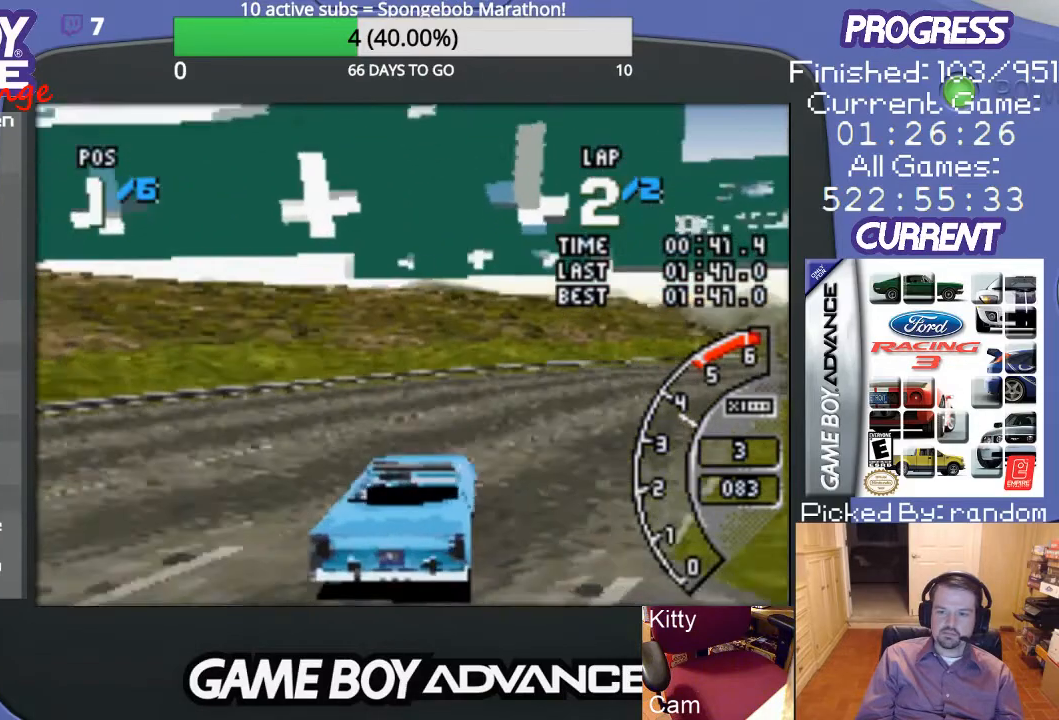
{"buttons": ["A"], "events": [[33, "DPAD_RIGHT", "up"], [233, "DPAD_RIGHT", "down"], [500, "DPAD_RIGHT", "up"]]}
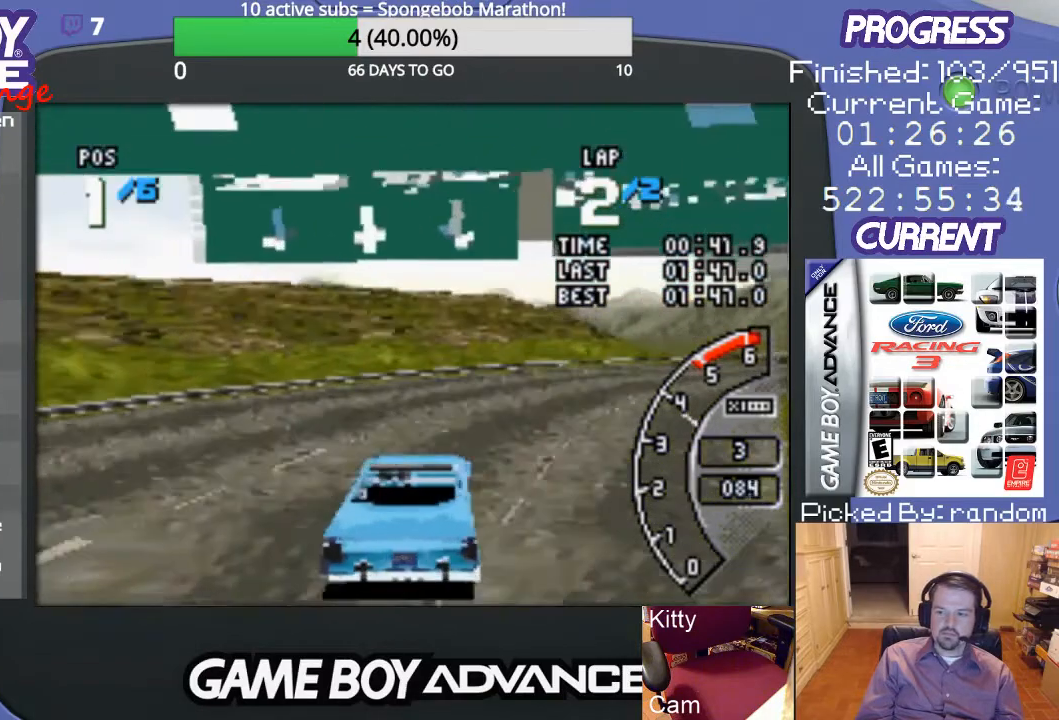
{"buttons": ["A"], "events": [[267, "DPAD_RIGHT", "down"], [433, "DPAD_RIGHT", "up"]]}
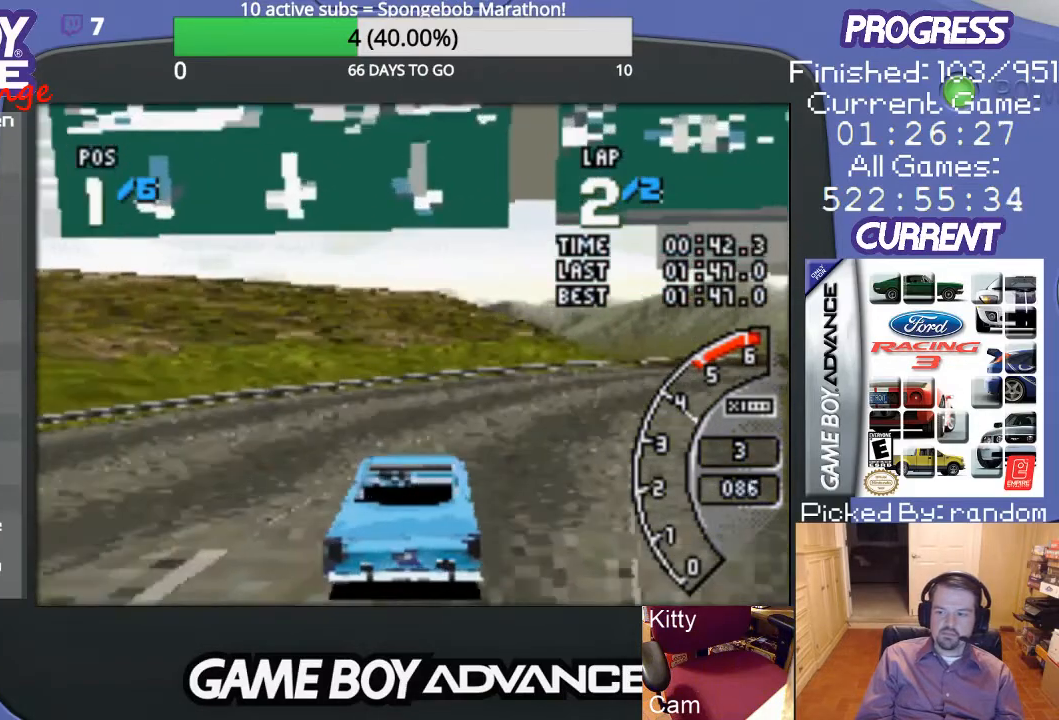
{"buttons": ["A", "DPAD_RIGHT"], "events": [[267, "DPAD_RIGHT", "down"]]}
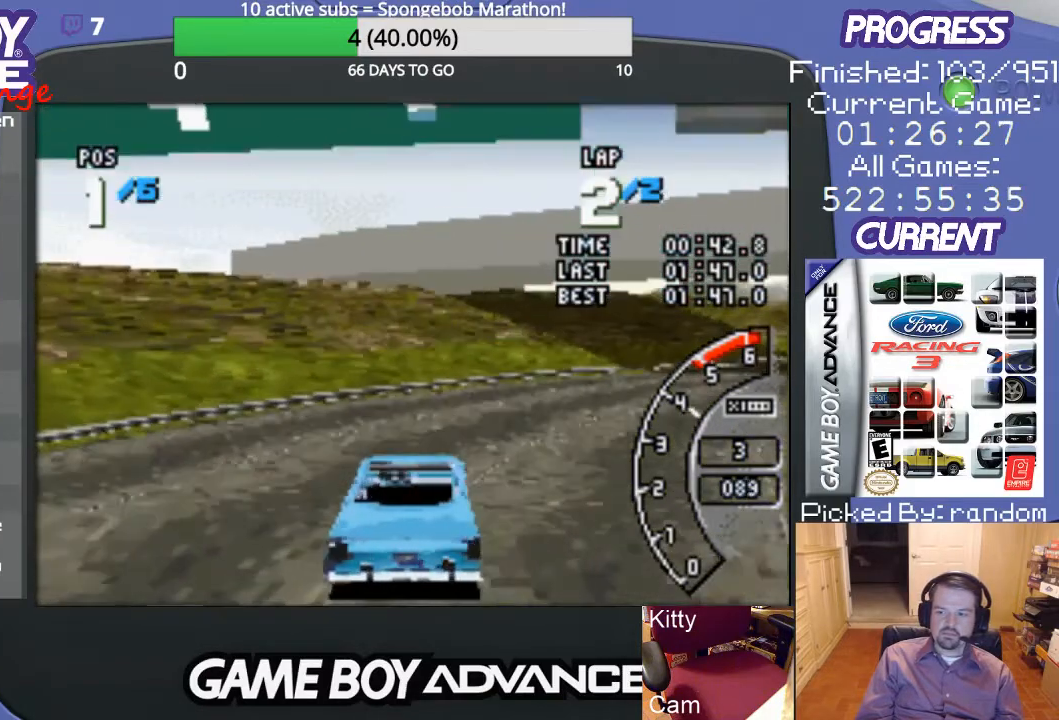
{"buttons": ["A", "DPAD_RIGHT"], "events": [[33, "DPAD_RIGHT", "up"], [233, "DPAD_RIGHT", "down"]]}
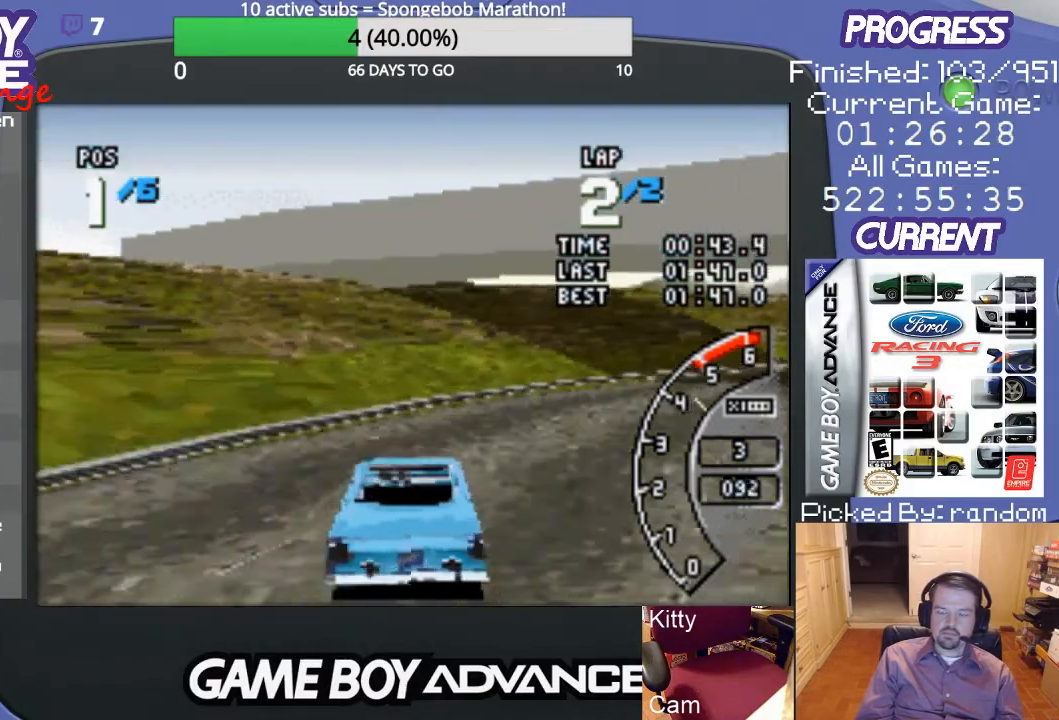
{"buttons": ["A", "DPAD_RIGHT"], "events": []}